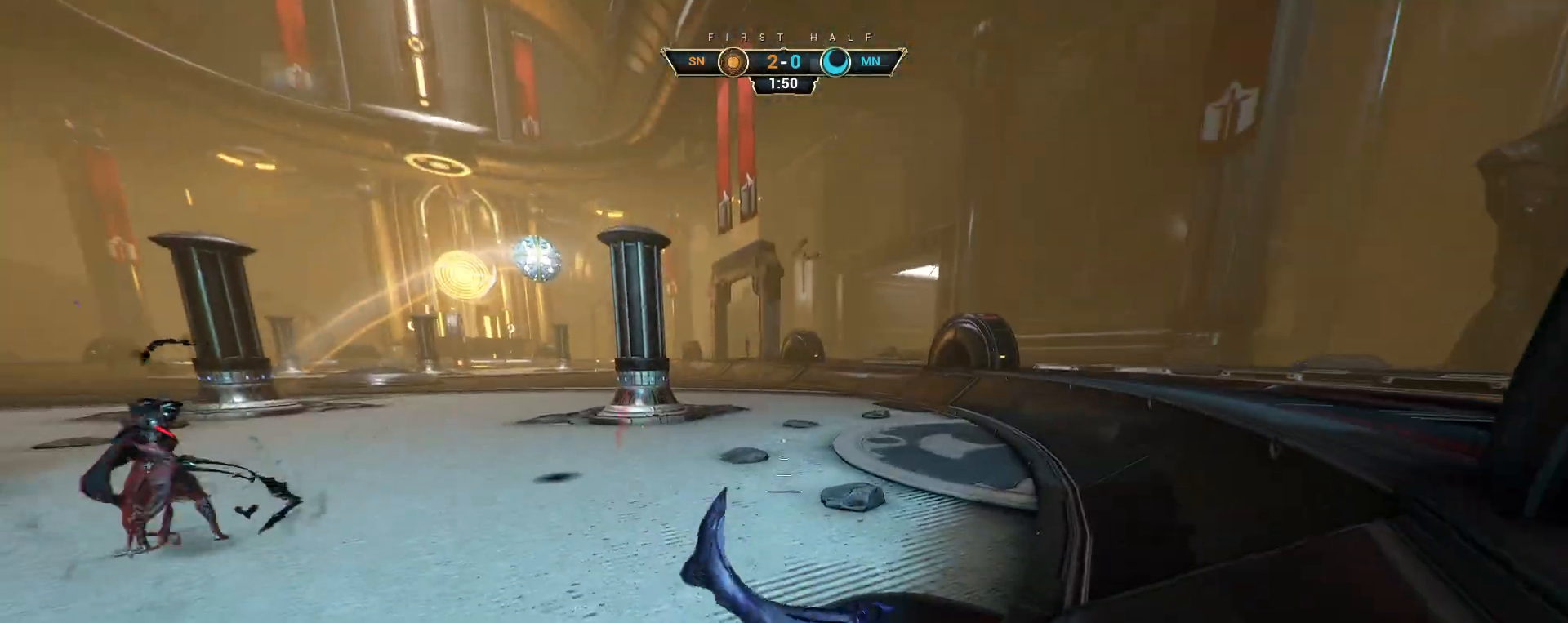
Gameplay with keyboard and mouse; each line is a JSON object with the keys and mouse buttons held at the frame after it. "events" lists presses ("down") and releases ("up") of "a", "ctrl", "d", "e", "q", "s", "shift", "space", "w", "mouse_left", "mouse_wheel", "mouse_right", "mouse_mb4" and "mouse_mb5" between this image and that frame as [ms after this image, input, new state], when the widget could be followed in between. "mouse_left", "mouse_wheel", "mouse_right", "mouse_mb4", "mouse_mb5" = the "left", "wheel", "right", "mb4", "mb5" buttons of the "mouse" list. No other keys are recorded. "wheel" means that the mouse wheel is clicked or scrolled. Not read: mouse_move.
{"keys": ["w"], "mouse": [], "events": [[33, "space", "down"], [67, "ctrl", "down"], [133, "space", "up"], [250, "space", "down"], [350, "space", "up"], [383, "ctrl", "up"]]}
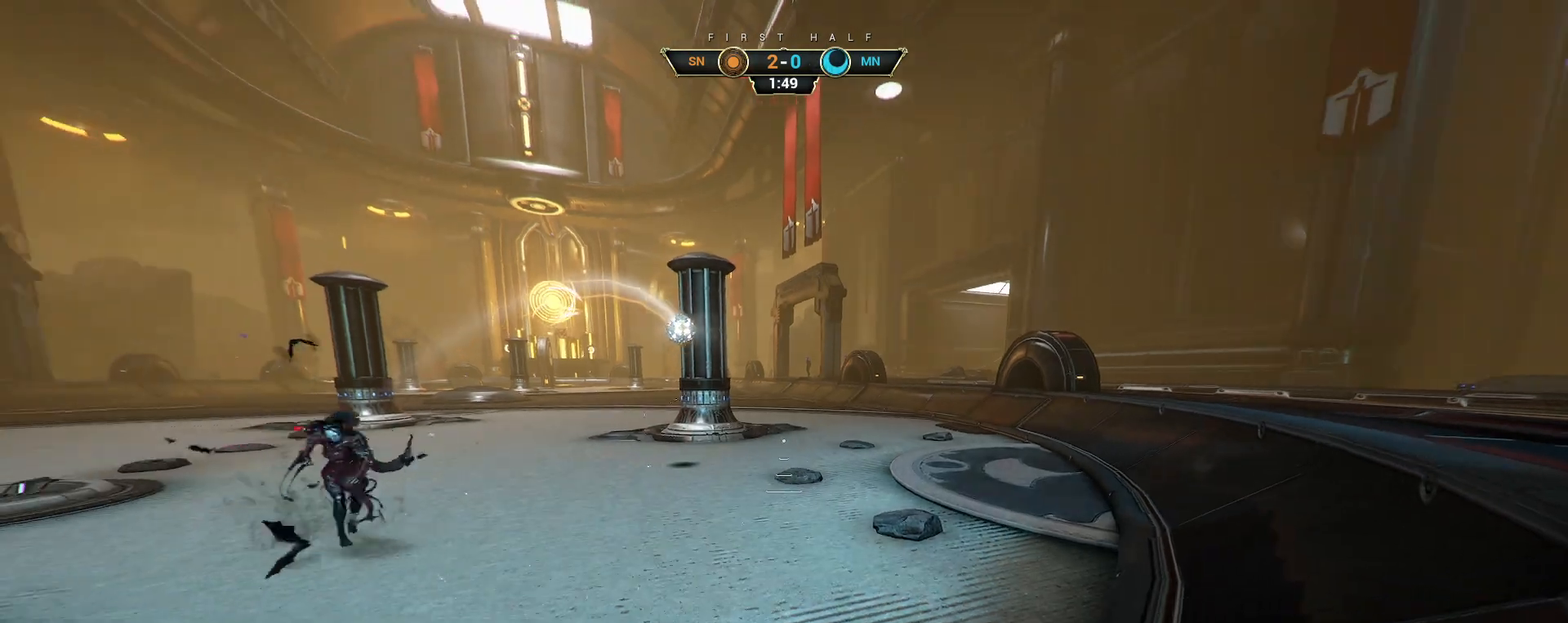
{"keys": ["w"], "mouse": [], "events": []}
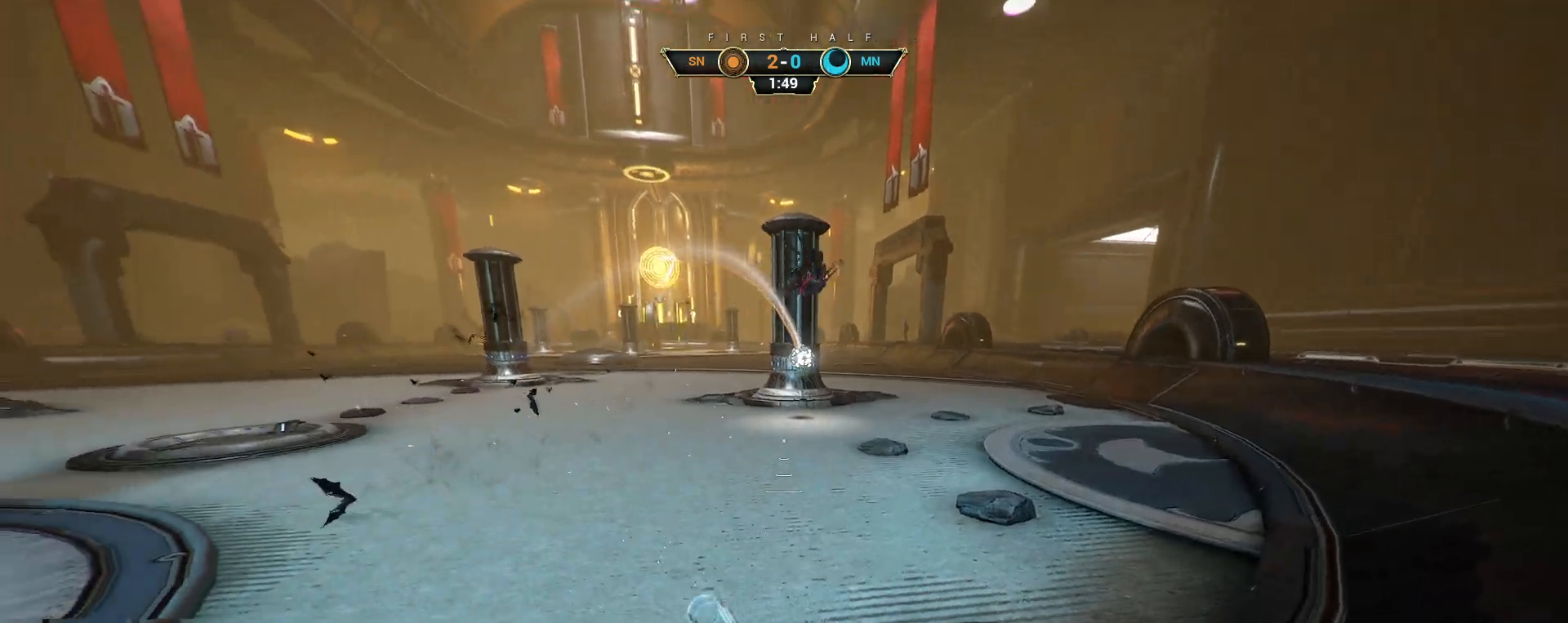
{"keys": ["w"], "mouse": [], "events": []}
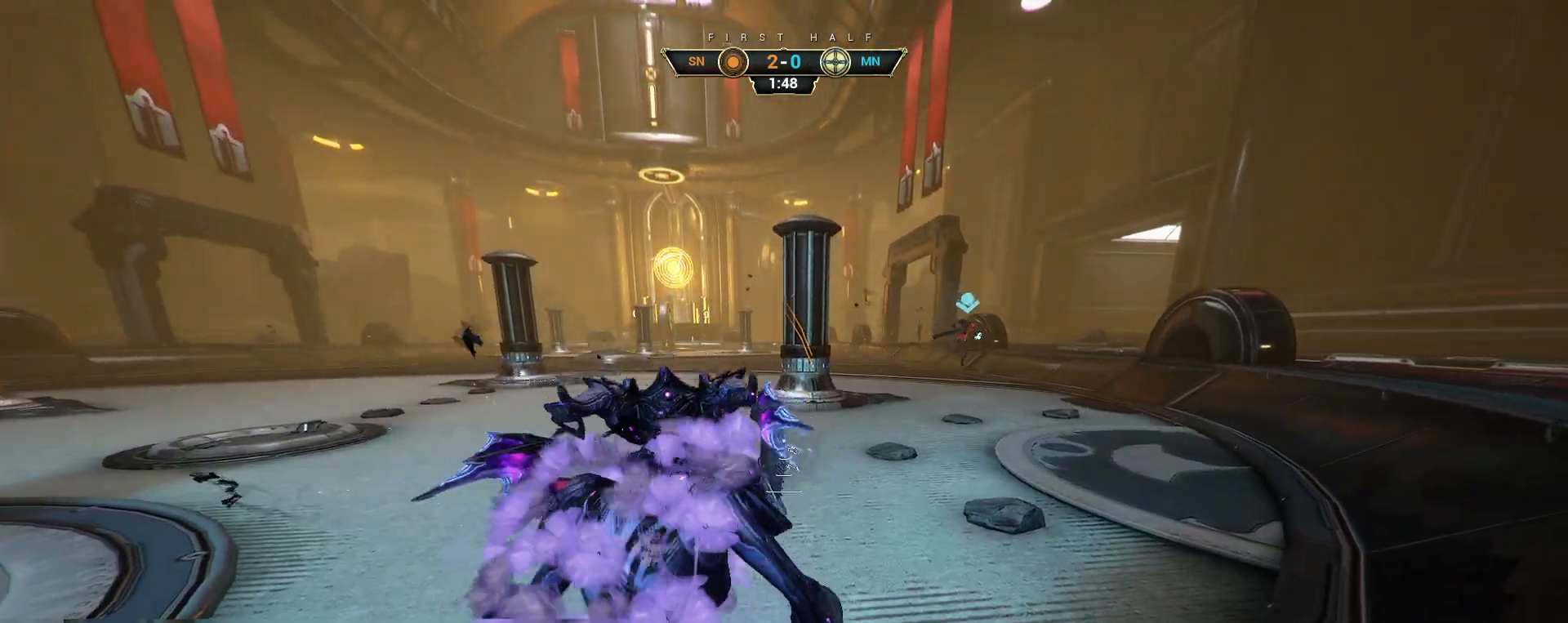
{"keys": ["w"], "mouse": [], "events": [[100, "ctrl", "down"], [117, "space", "down"], [167, "space", "up"], [183, "ctrl", "up"], [233, "shift", "down"], [233, "space", "down"], [283, "shift", "up"], [300, "space", "up"], [317, "mouse_right", "down"], [417, "mouse_right", "up"]]}
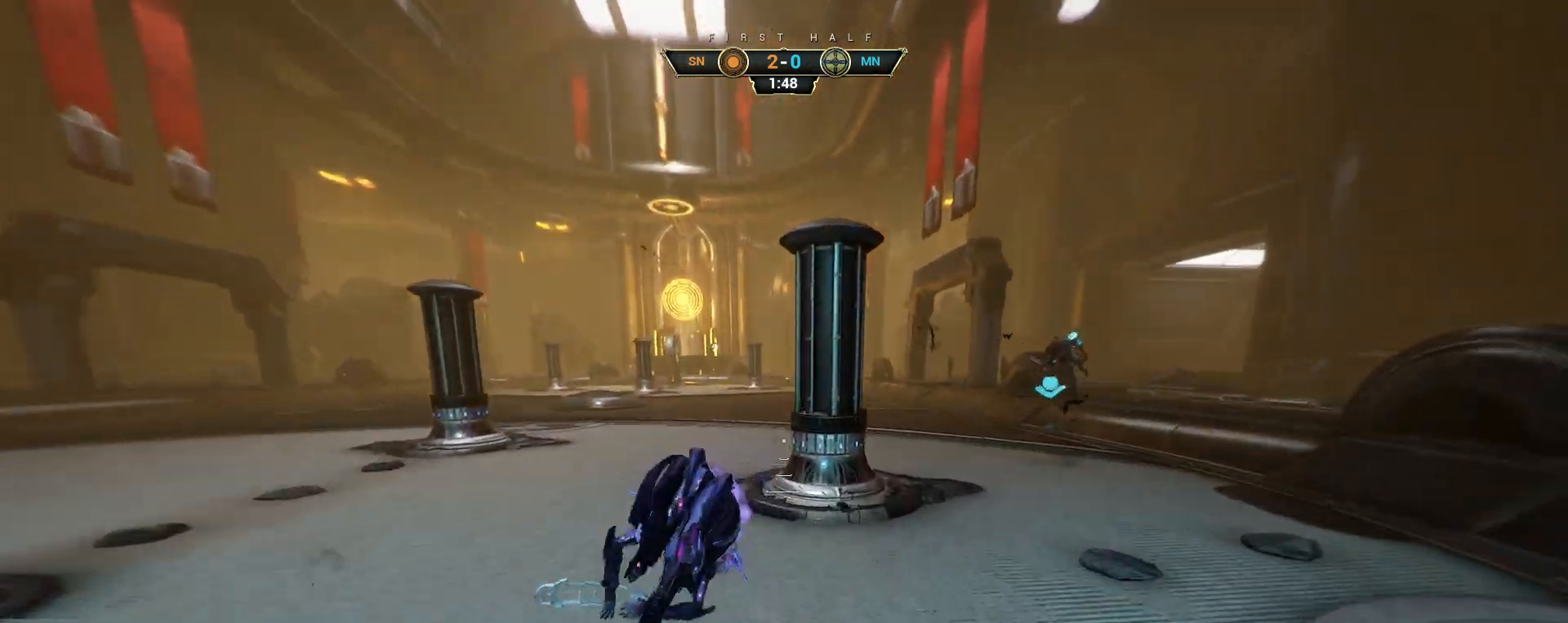
{"keys": ["w"], "mouse": [], "events": []}
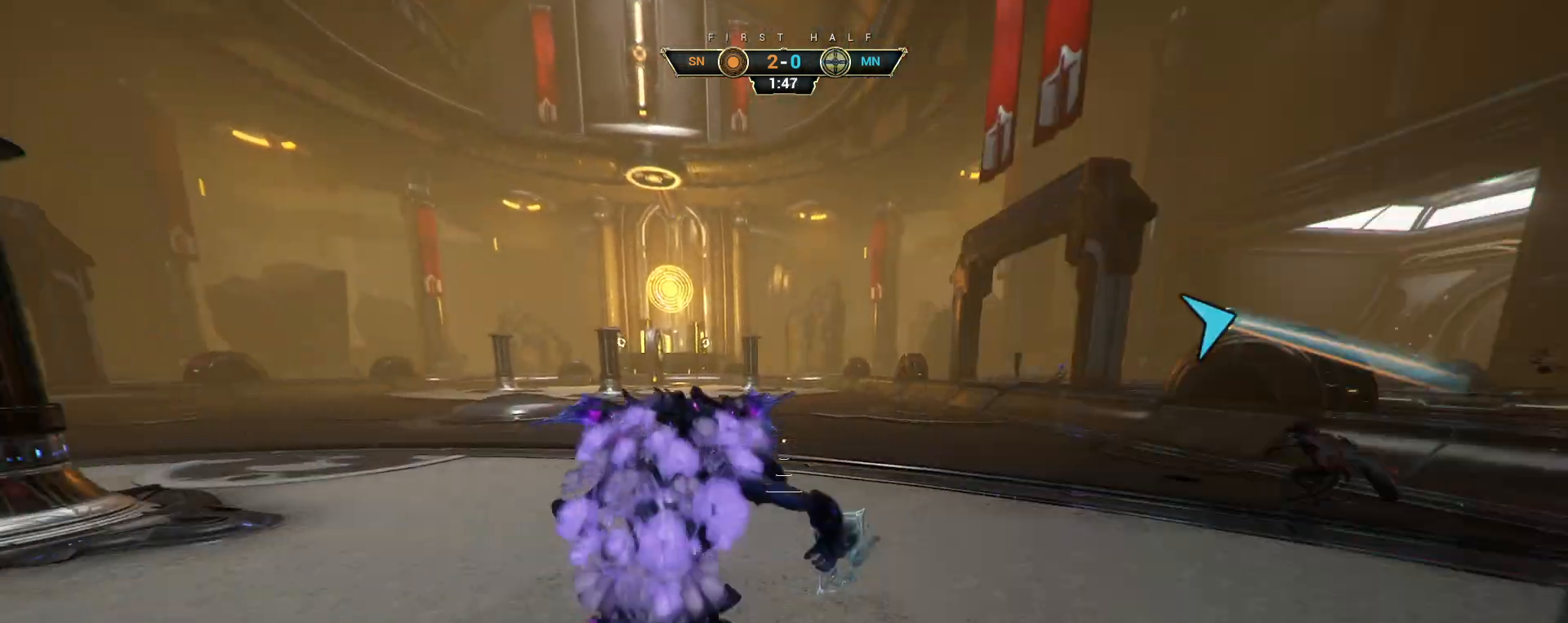
{"keys": ["w"], "mouse": [], "events": [[33, "ctrl", "down"], [183, "space", "down"], [233, "ctrl", "up"], [233, "space", "up"], [283, "shift", "down"], [300, "space", "down"], [333, "space", "up"], [350, "shift", "up"]]}
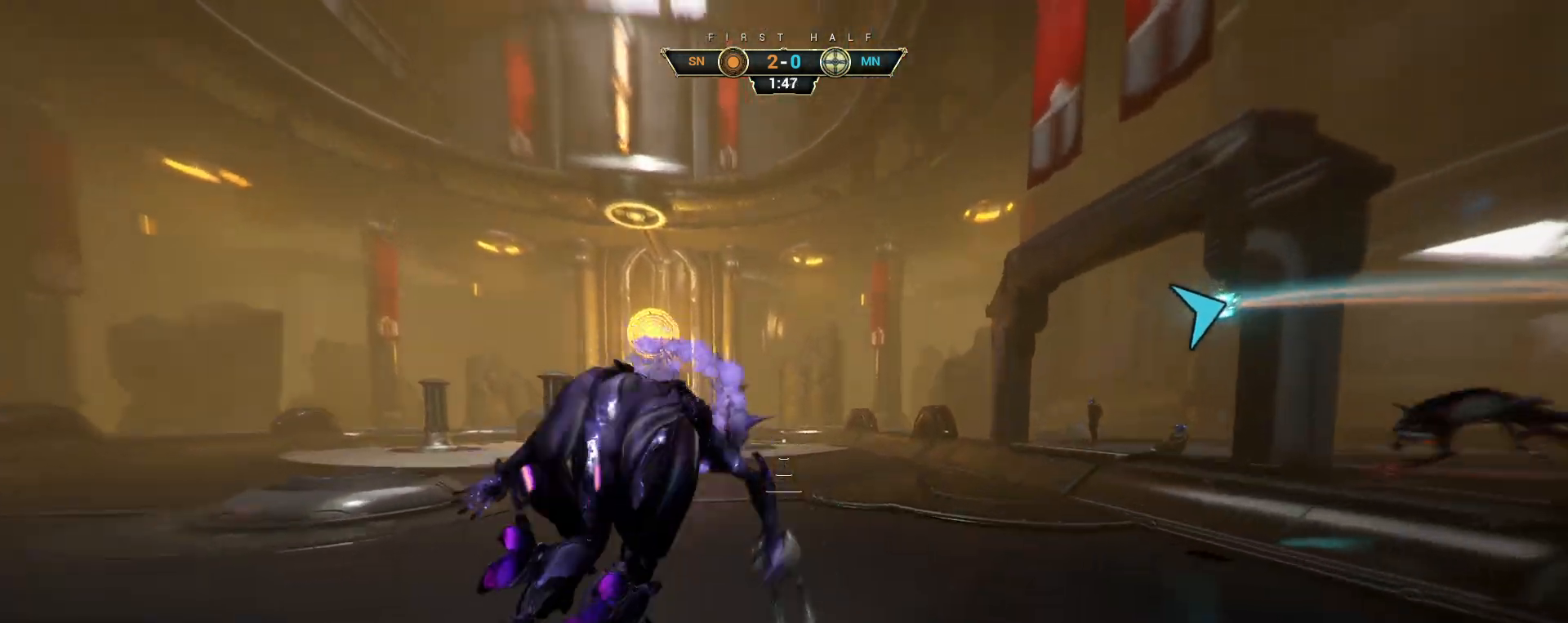
{"keys": ["d", "w"], "mouse": [], "events": [[150, "d", "down"]]}
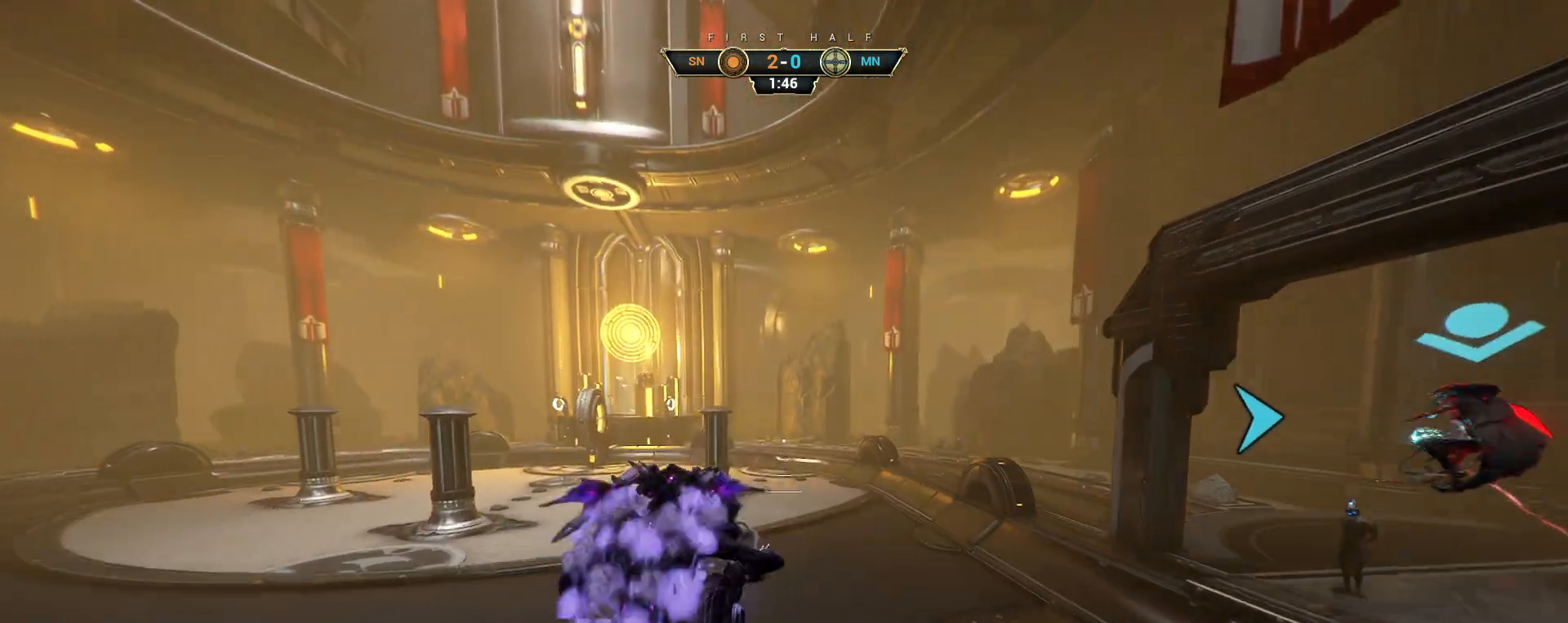
{"keys": ["d", "w"], "mouse": ["right"], "events": [[33, "d", "up"], [250, "d", "down"], [317, "mouse_right", "down"], [400, "ctrl", "down"], [483, "ctrl", "up"]]}
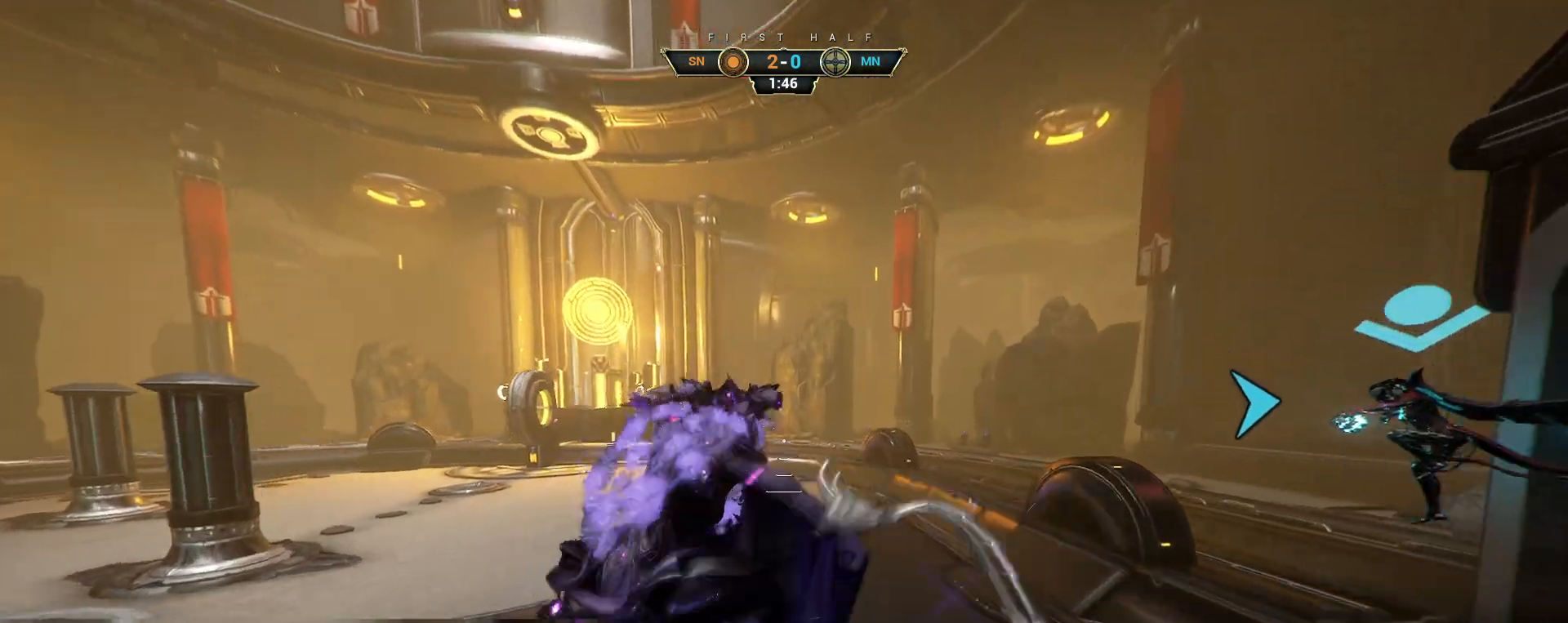
{"keys": ["w"], "mouse": ["right"], "events": [[100, "ctrl", "down"], [200, "ctrl", "up"], [317, "mouse_right", "up"], [400, "d", "up"], [400, "mouse_right", "down"]]}
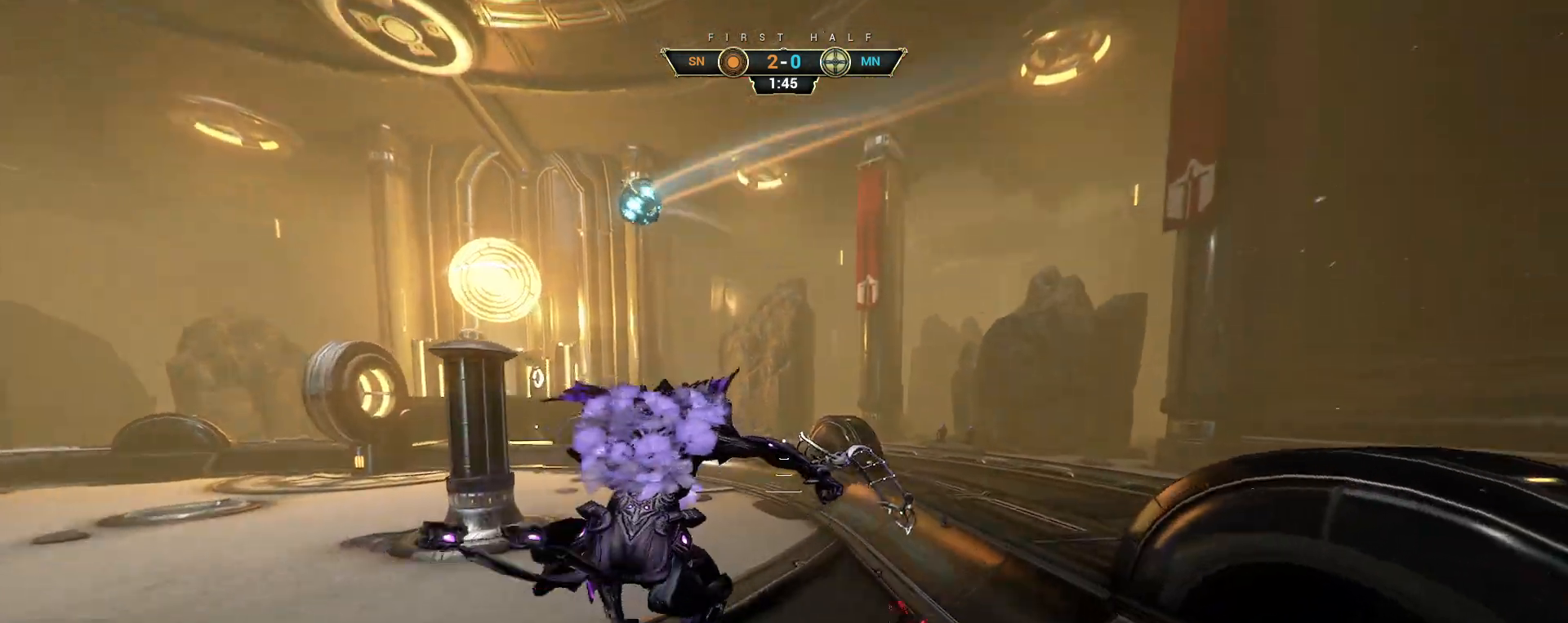
{"keys": ["w"], "mouse": [], "events": [[17, "mouse_right", "up"], [33, "e", "down"], [100, "e", "up"]]}
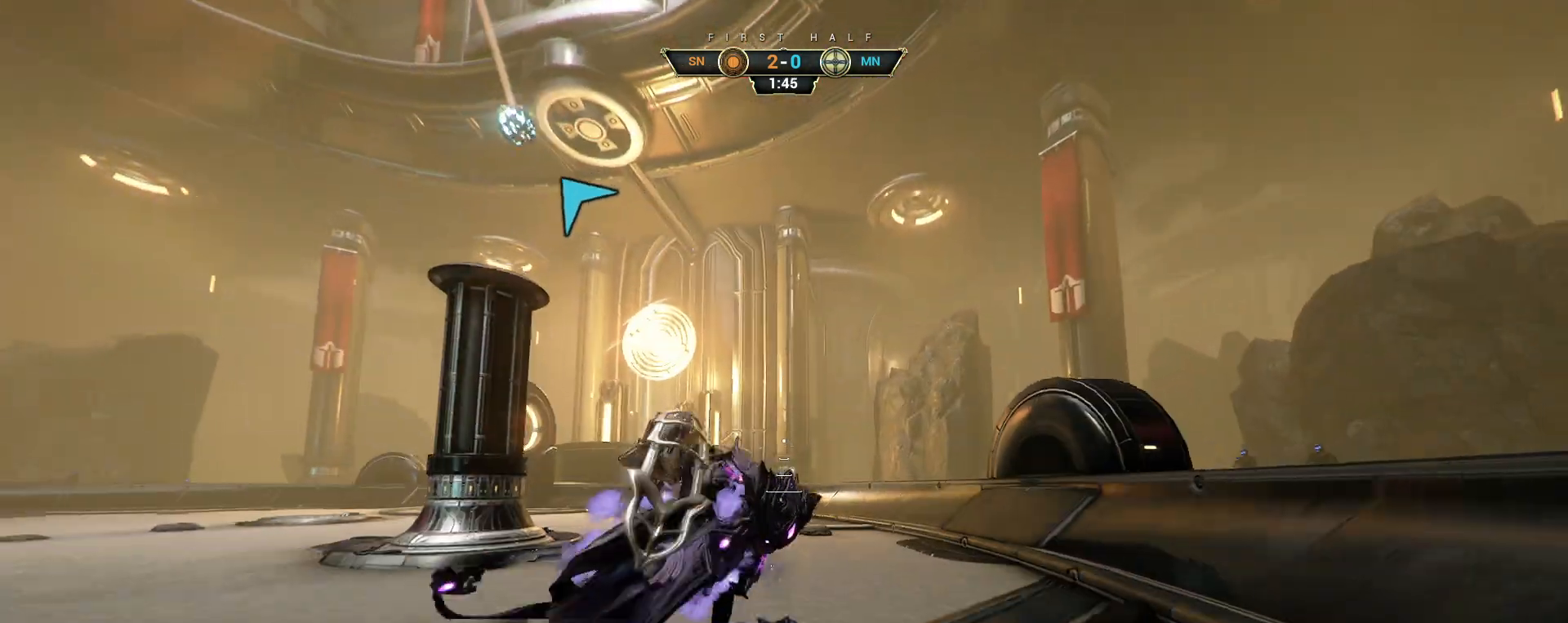
{"keys": ["w"], "mouse": [], "events": [[250, "ctrl", "down"], [250, "space", "down"], [333, "space", "up"], [350, "ctrl", "up"], [400, "shift", "down"], [417, "space", "down"], [483, "shift", "up"], [500, "space", "up"]]}
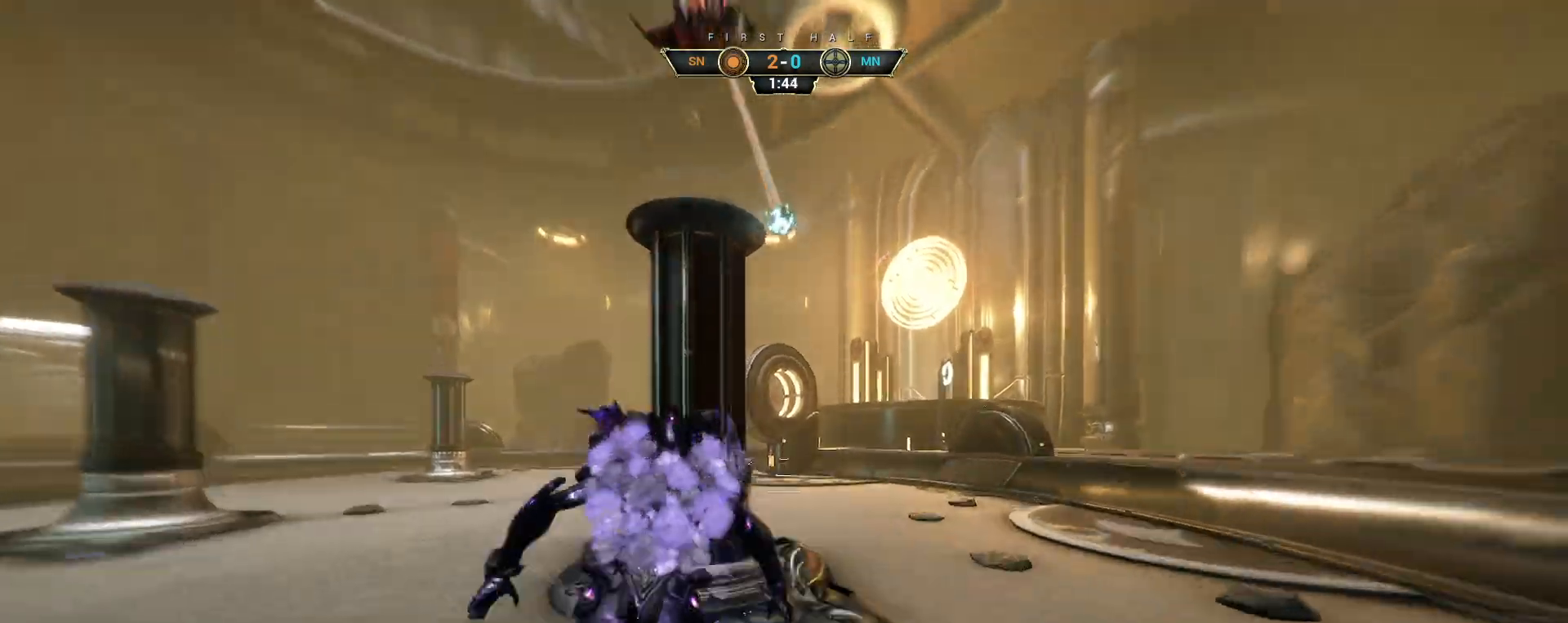
{"keys": ["d", "w"], "mouse": [], "events": [[83, "d", "down"]]}
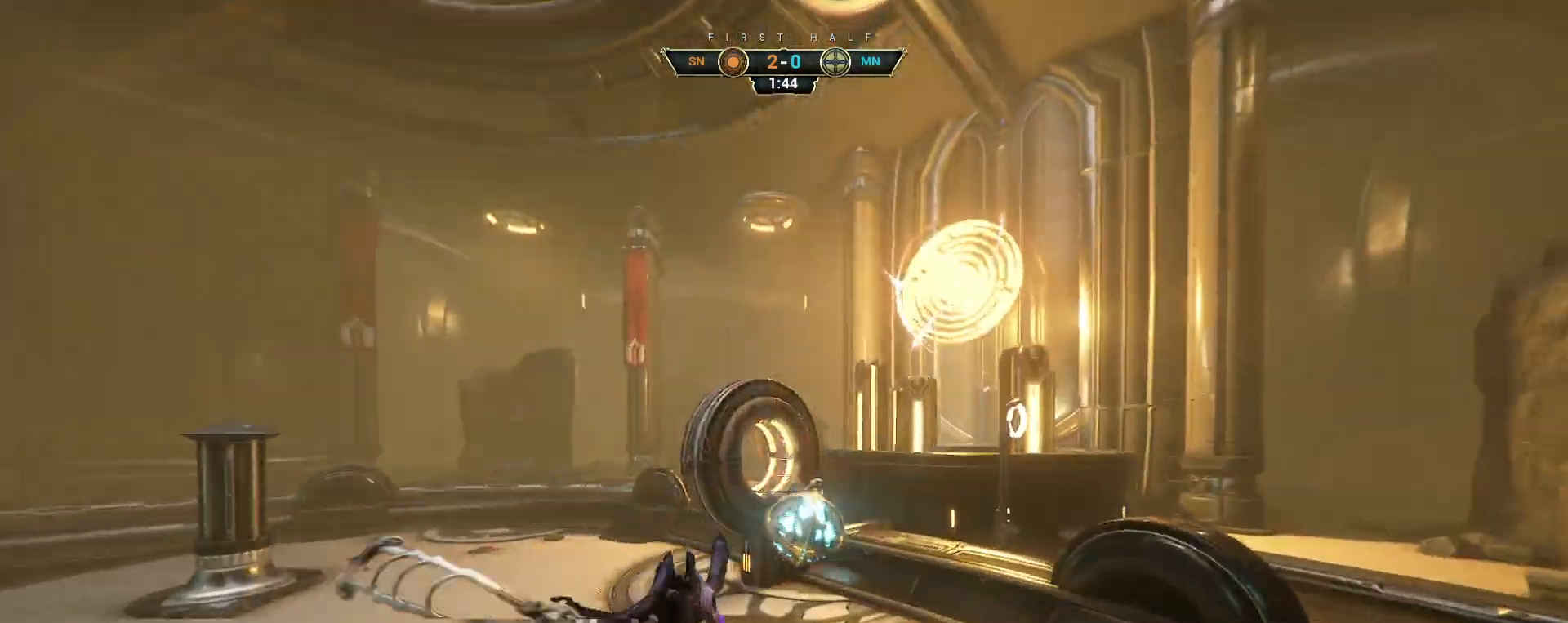
{"keys": ["w"], "mouse": [], "events": [[33, "mouse_right", "down"], [150, "ctrl", "down"], [233, "mouse_right", "up"], [267, "ctrl", "up"], [267, "d", "up"]]}
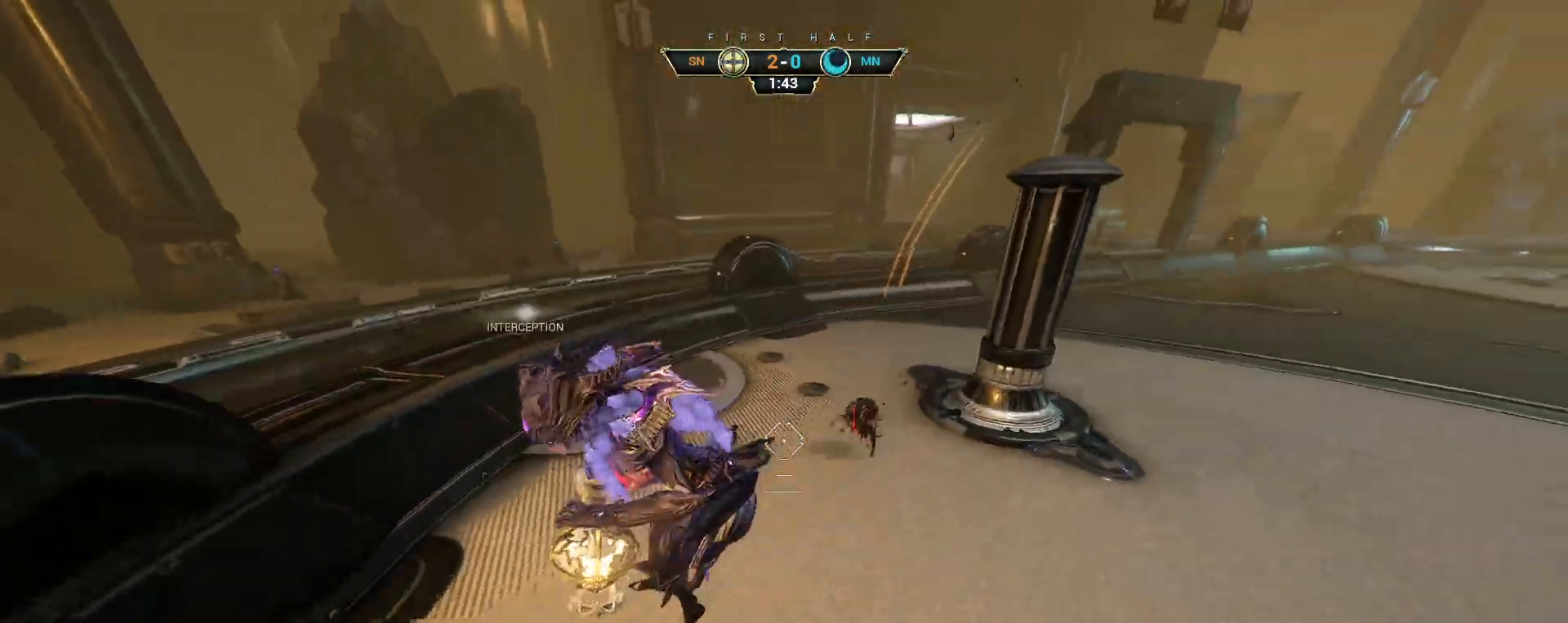
{"keys": ["ctrl", "w"], "mouse": [], "events": [[33, "mouse_left", "down"], [133, "mouse_left", "up"], [150, "d", "down"], [250, "d", "up"], [500, "ctrl", "down"]]}
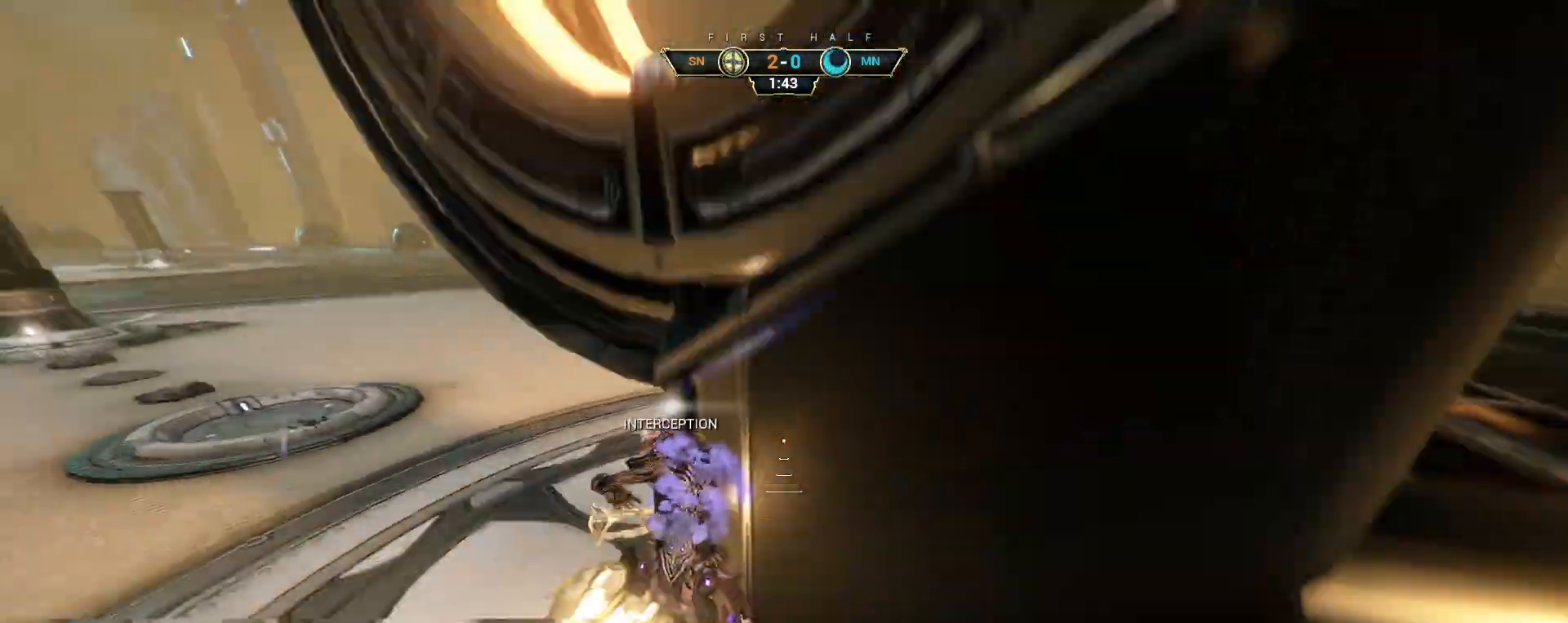
{"keys": ["w"], "mouse": [], "events": [[283, "ctrl", "up"]]}
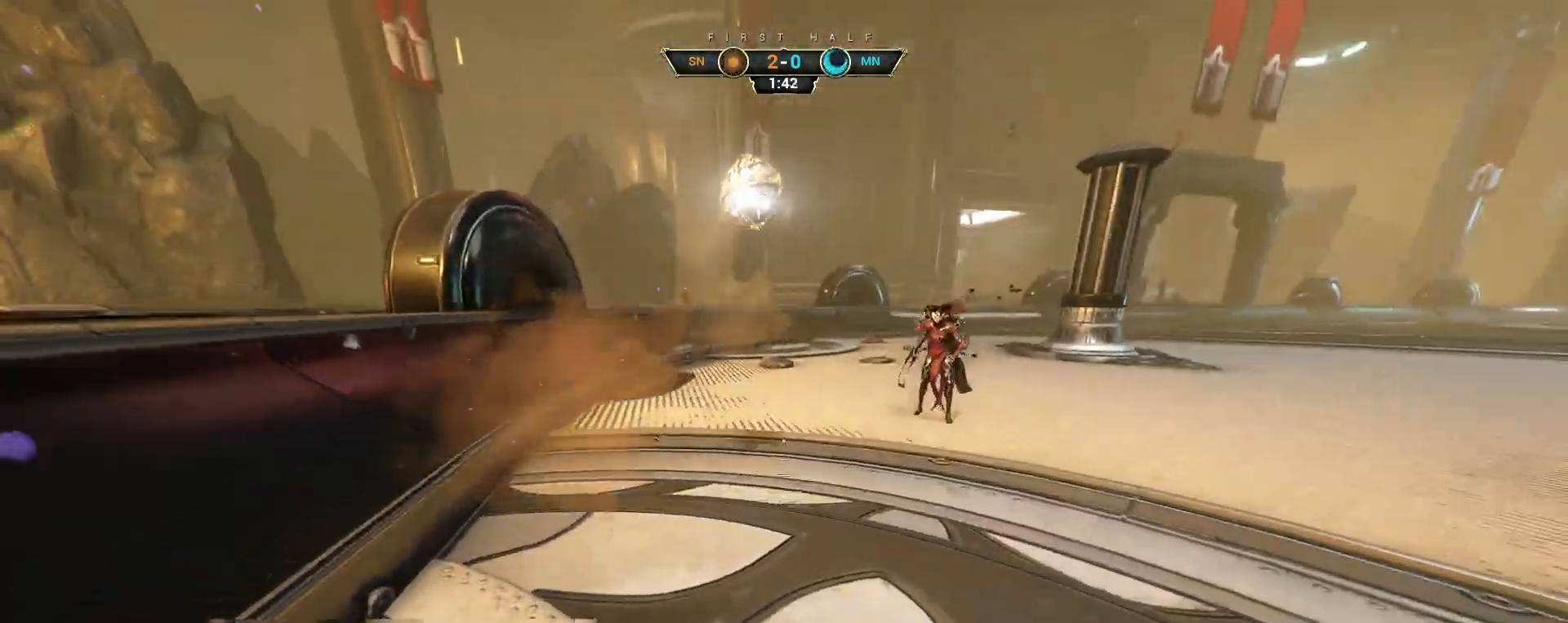
{"keys": [], "mouse": [], "events": [[333, "w", "up"]]}
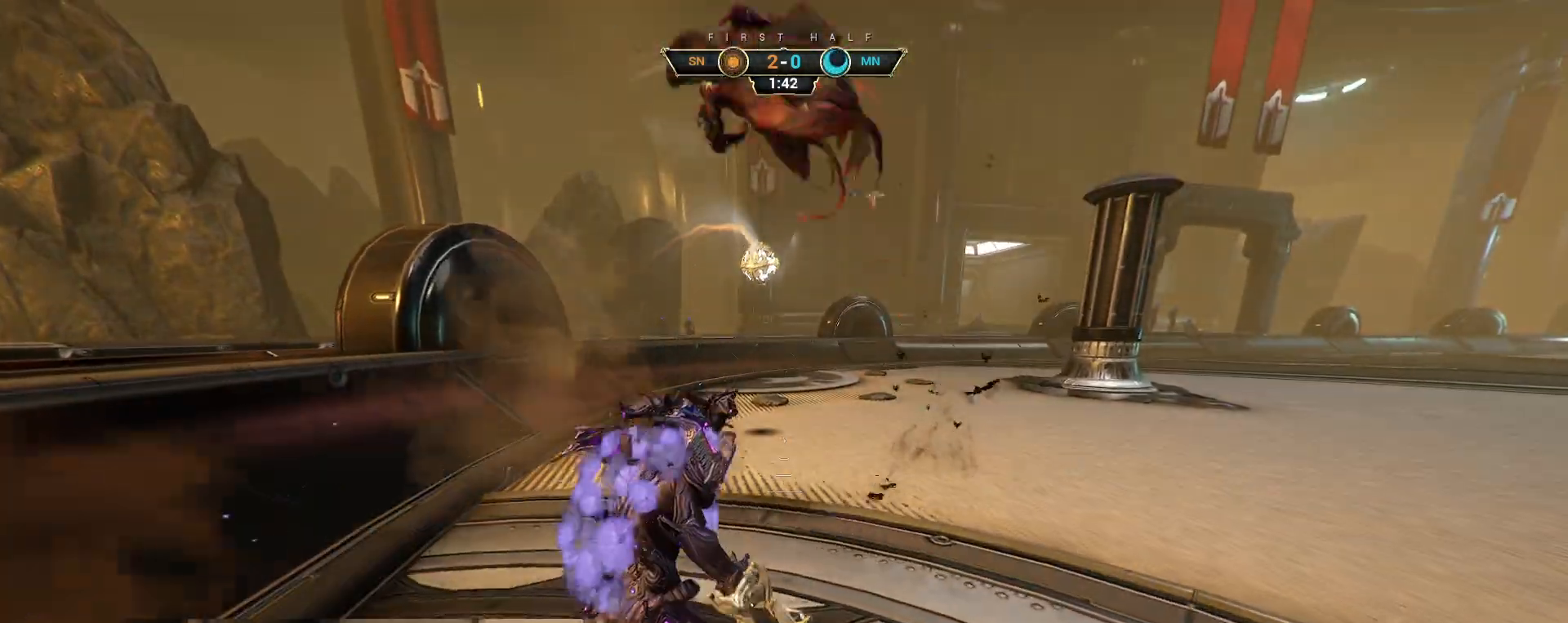
{"keys": ["w"], "mouse": []}
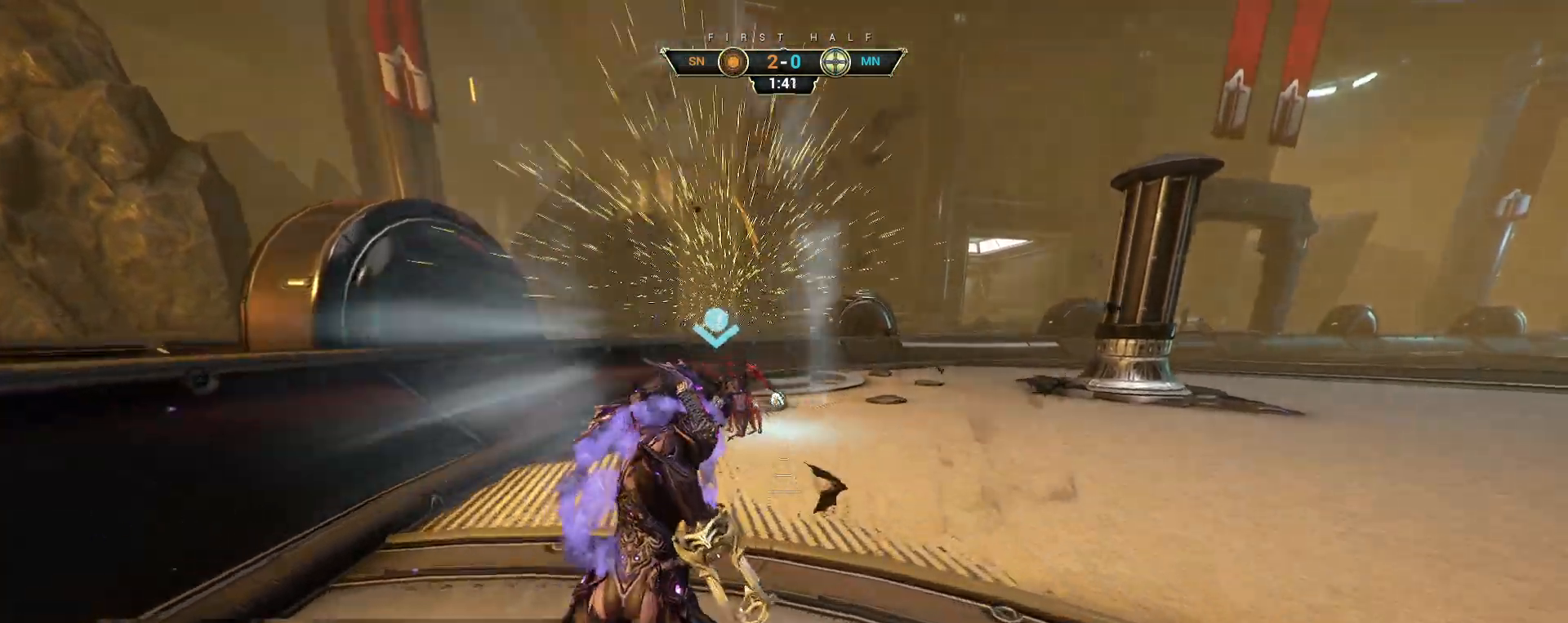
{"keys": ["d", "w"], "mouse": [], "events": [[33, "w", "up"], [283, "d", "down"], [483, "w", "down"]]}
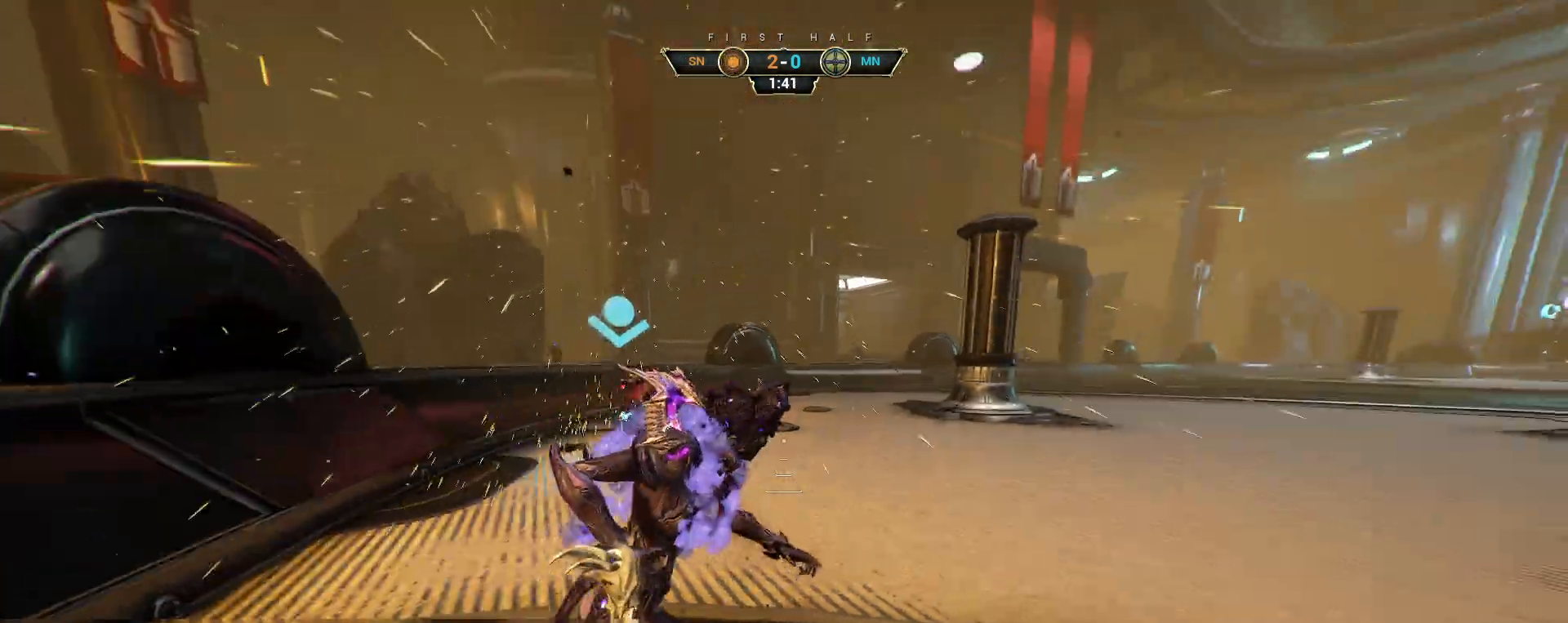
{"keys": ["d"], "mouse": [], "events": [[100, "w", "up"]]}
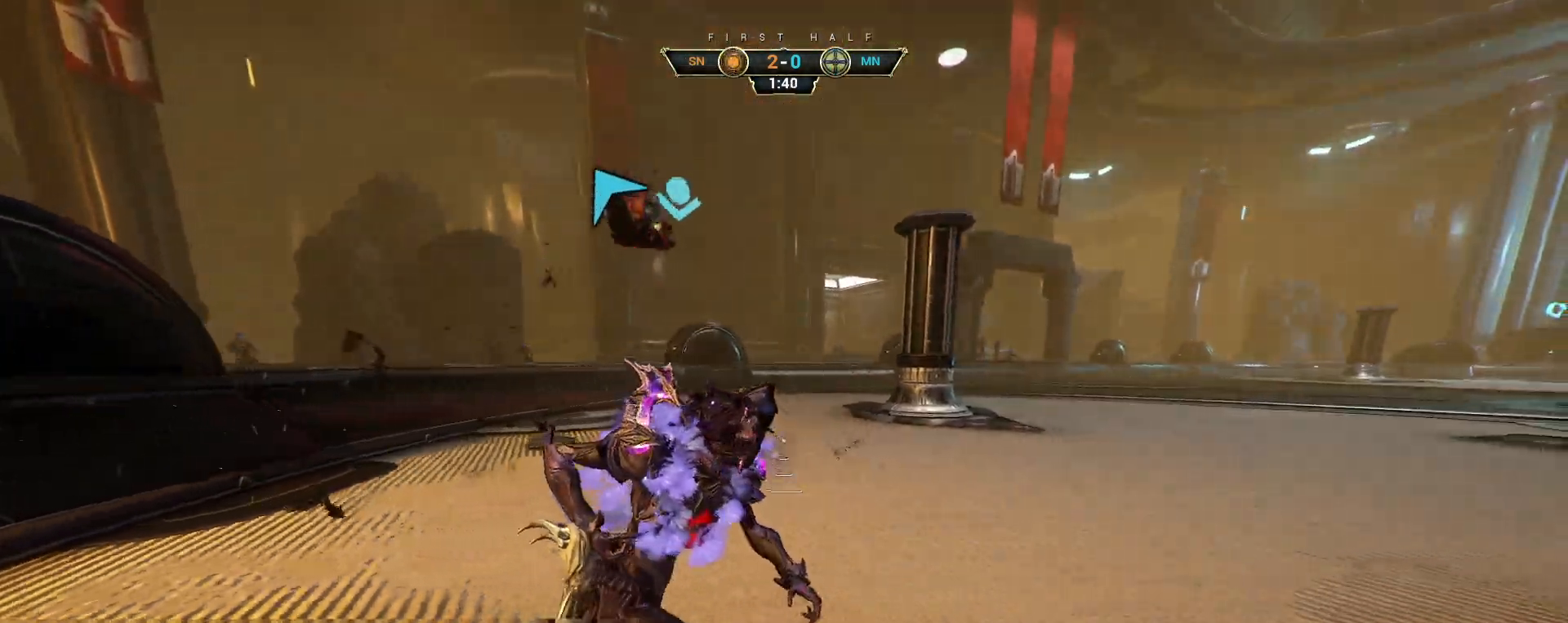
{"keys": ["w"], "mouse": [], "events": [[433, "w", "down"], [467, "d", "up"]]}
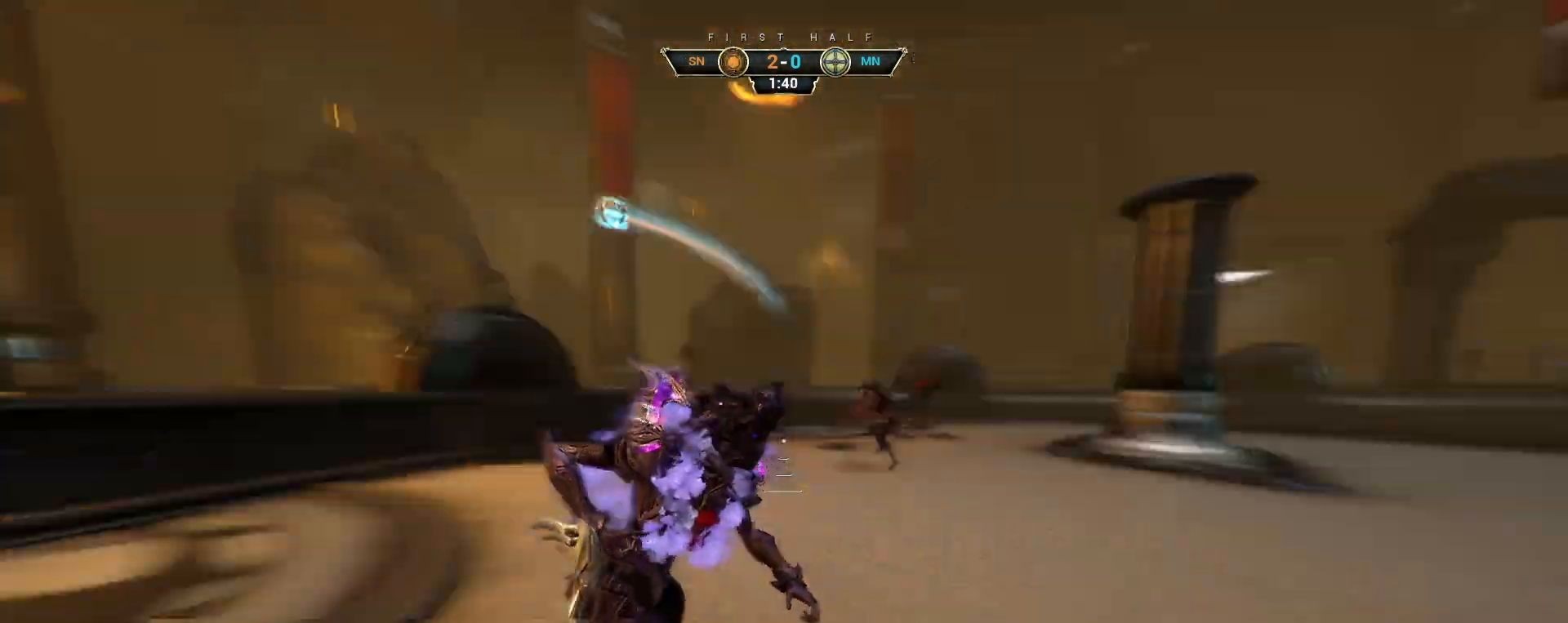
{"keys": ["w"], "mouse": [], "events": [[67, "ctrl", "down"], [133, "space", "down"], [183, "space", "up"], [233, "ctrl", "up"], [250, "space", "down"], [317, "space", "up"]]}
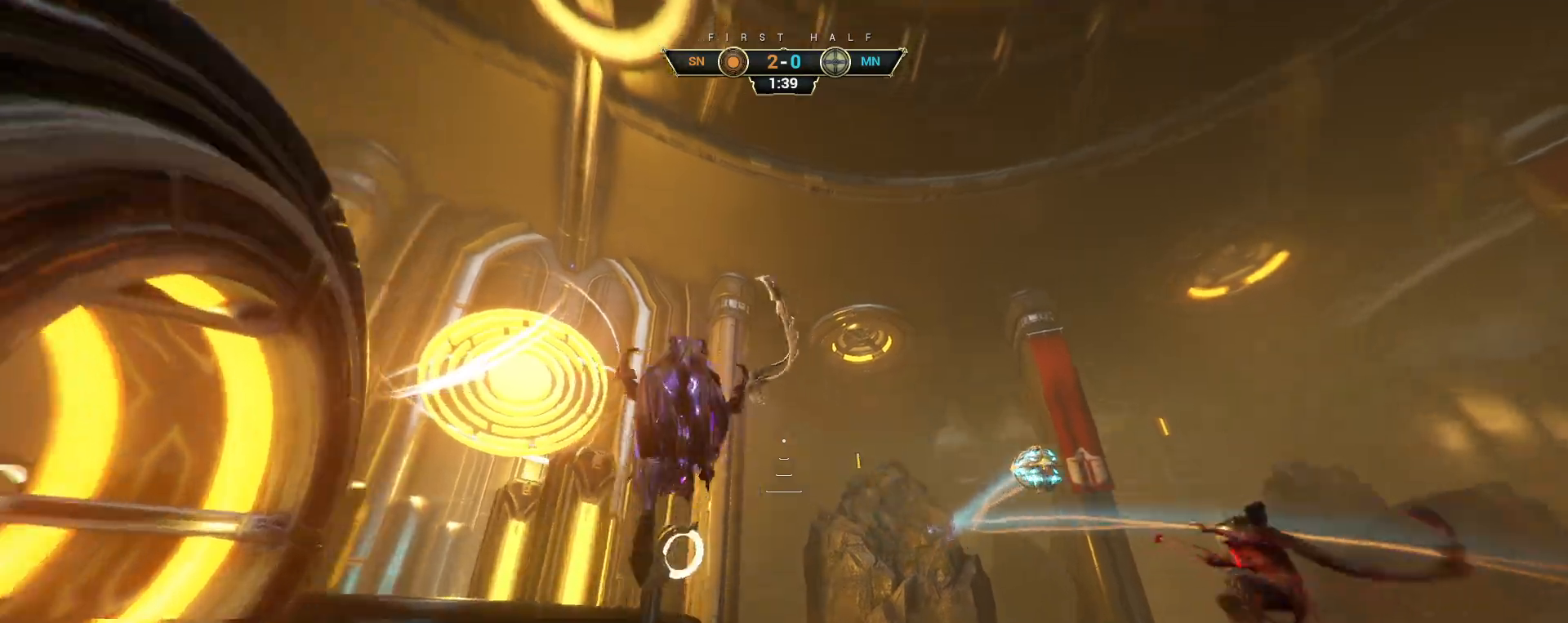
{"keys": ["w"], "mouse": [], "events": [[17, "e", "down"], [83, "e", "up"], [217, "d", "down"], [500, "d", "up"]]}
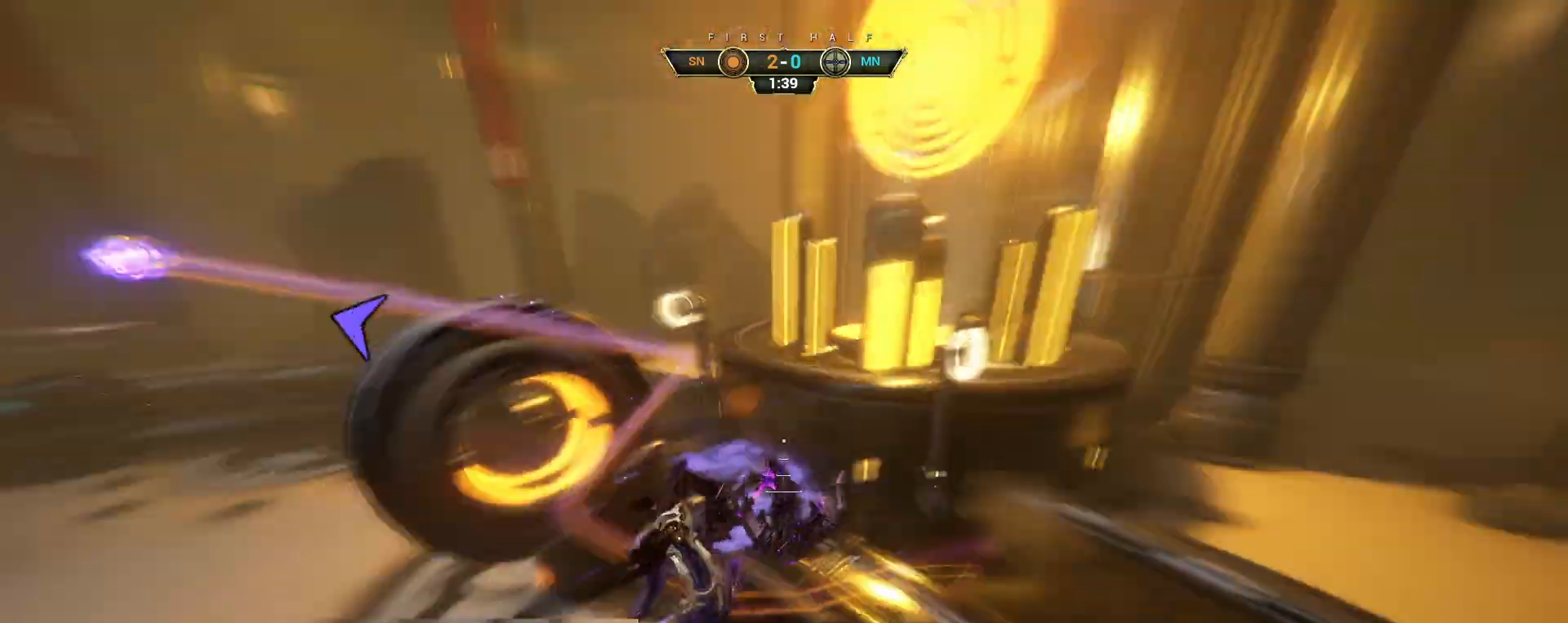
{"keys": ["w"], "mouse": [], "events": [[117, "a", "down"], [267, "a", "up"]]}
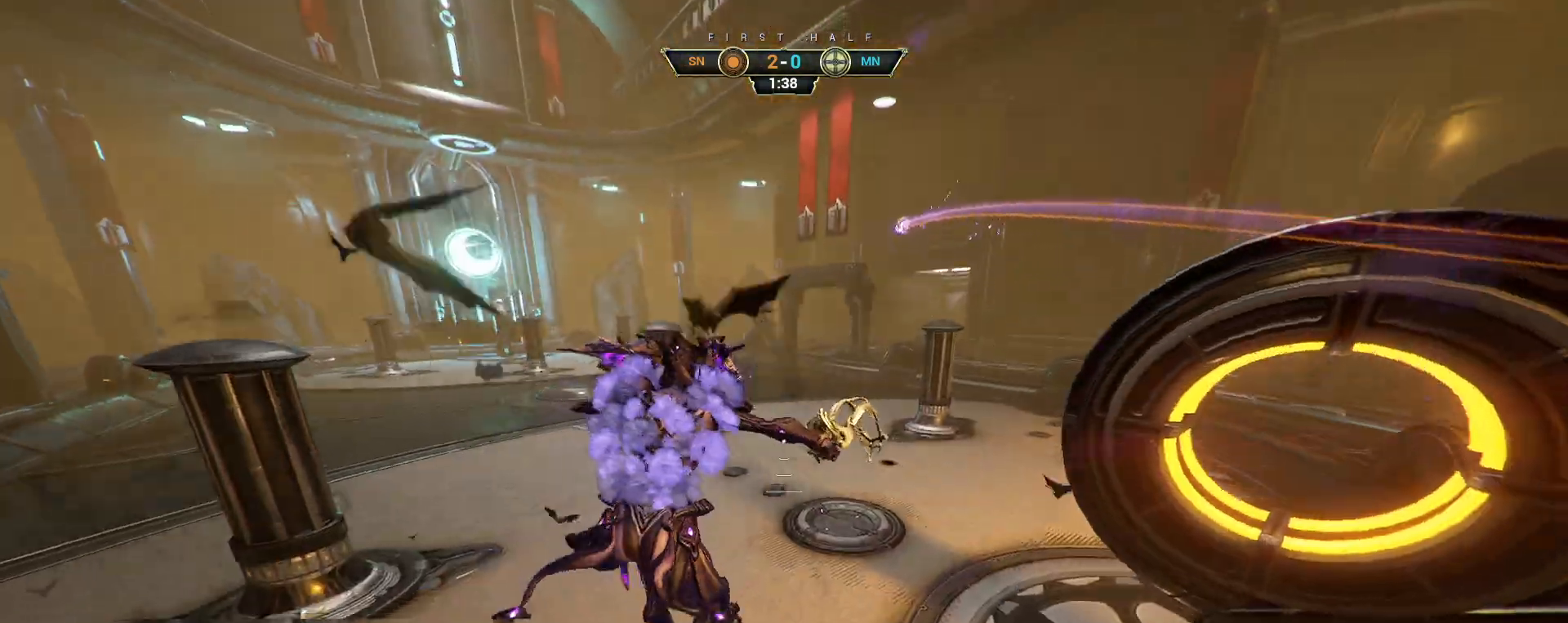
{"keys": ["shift", "w"], "mouse": [], "events": [[267, "ctrl", "down"], [400, "space", "down"], [450, "ctrl", "up"], [450, "space", "up"], [500, "shift", "down"]]}
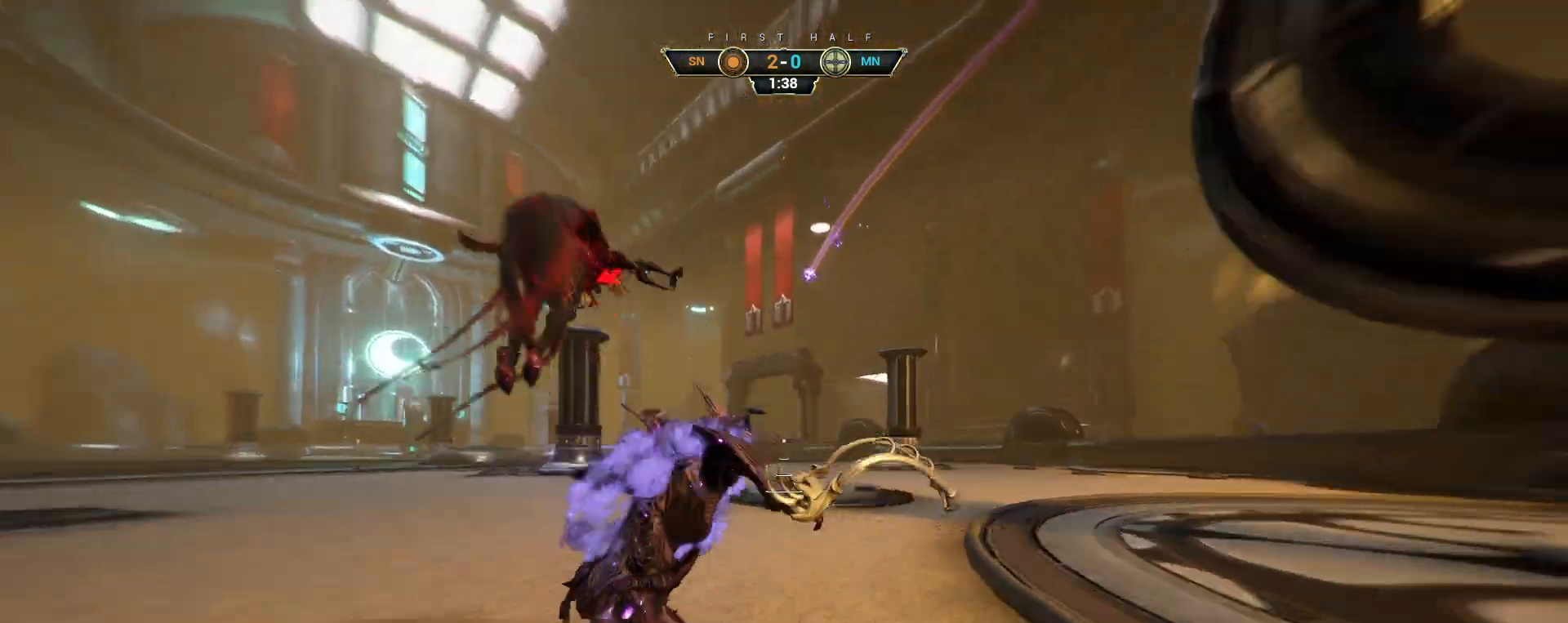
{"keys": ["w"], "mouse": [], "events": [[17, "space", "down"], [67, "shift", "up"], [67, "space", "up"], [83, "mouse_right", "down"], [167, "mouse_right", "up"], [217, "d", "down"], [450, "d", "up"]]}
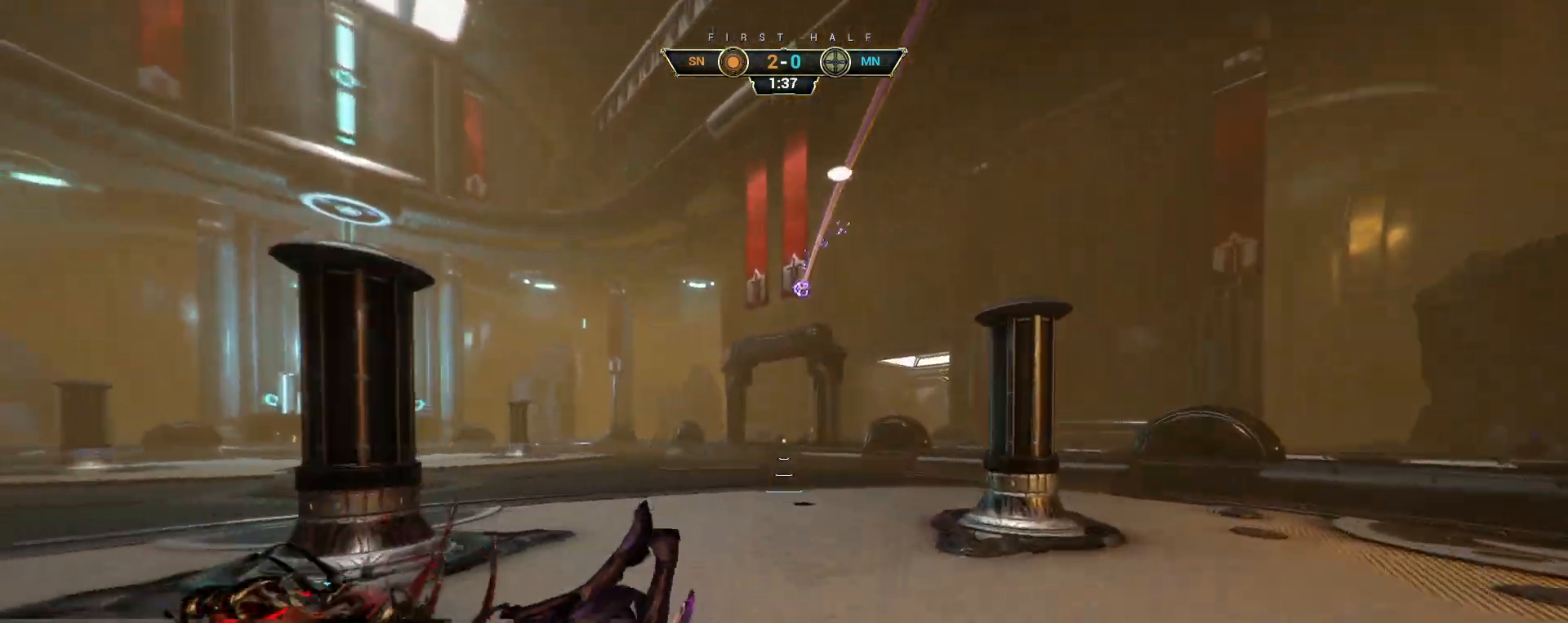
{"keys": ["ctrl", "w"], "mouse": [], "events": [[317, "ctrl", "down"], [467, "space", "down"], [500, "space", "up"]]}
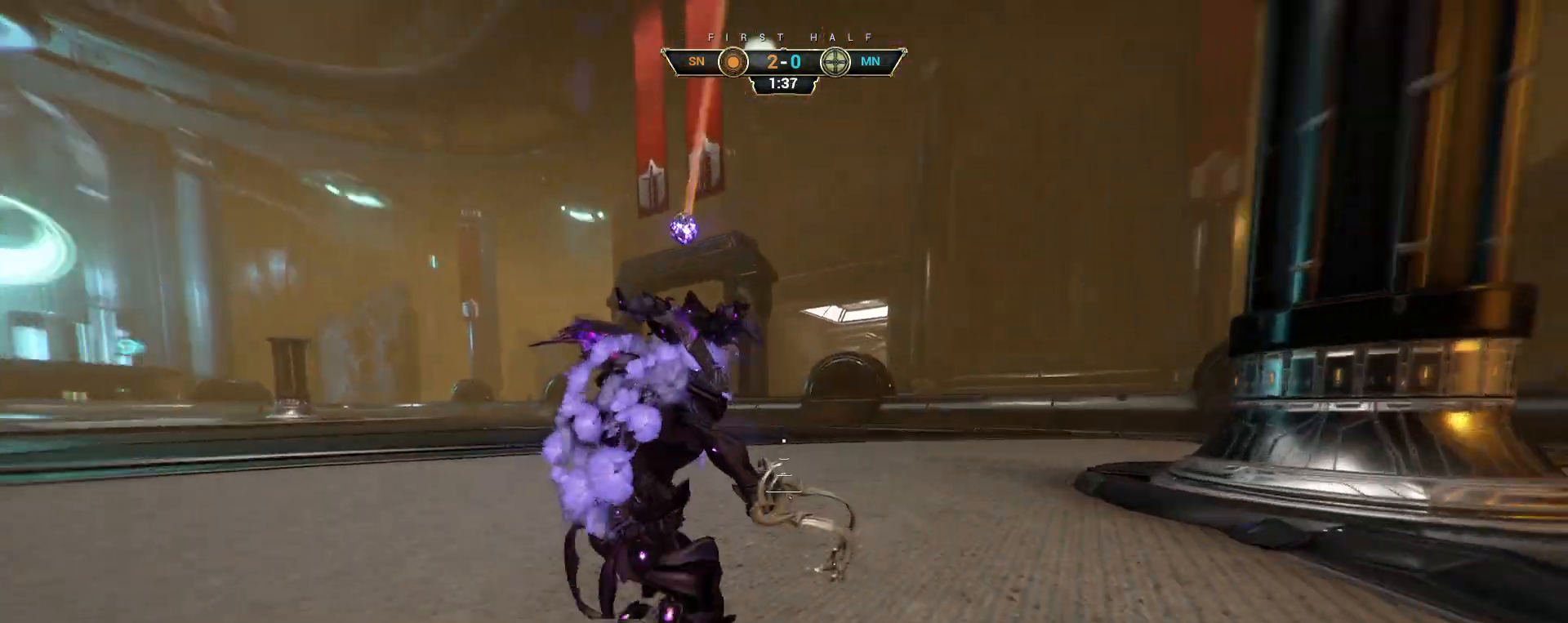
{"keys": ["w"], "mouse": ["right"], "events": [[83, "space", "down"], [133, "mouse_right", "down"], [133, "space", "up"], [150, "ctrl", "up"], [233, "mouse_right", "up"], [283, "mouse_right", "down"], [367, "ctrl", "down"], [383, "mouse_right", "up"], [467, "mouse_right", "down"], [483, "ctrl", "up"]]}